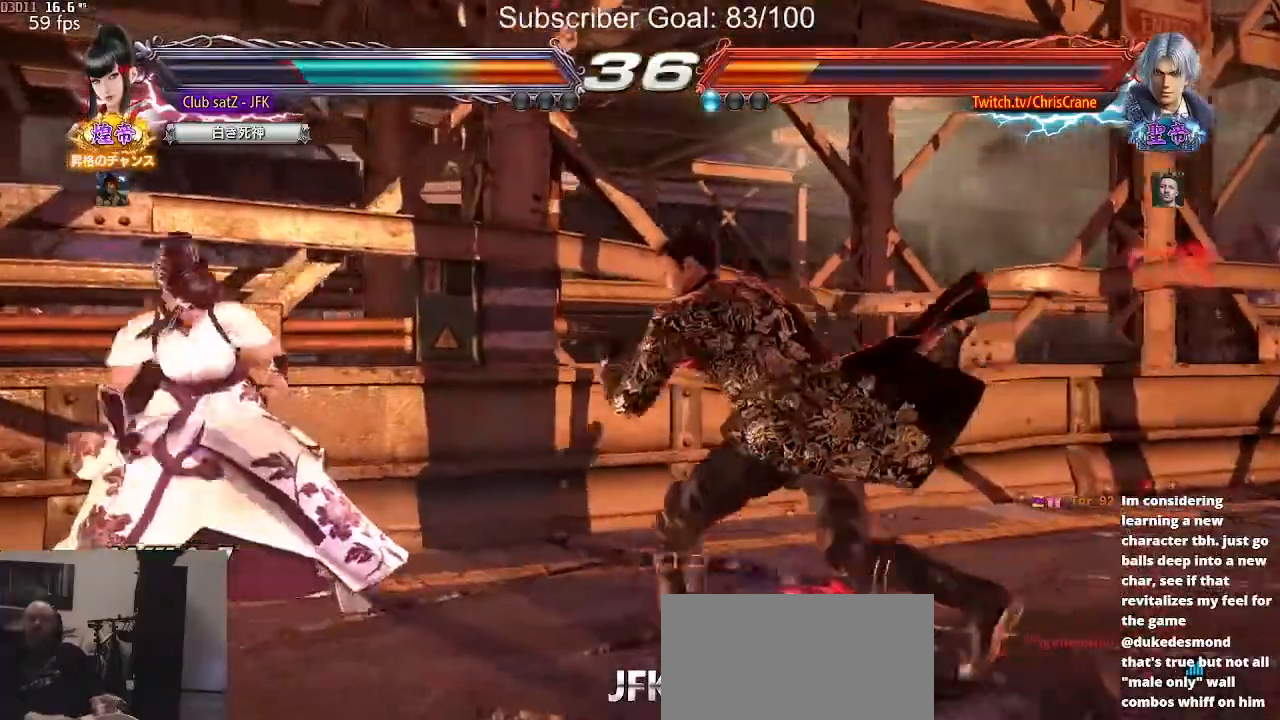
Gameplay with a controller (arcade stick); each line is a JSON object with the inputs held at the frame after it. "events" lists button and stick changes between this image and that frame as [ms after this image, input, new state], when the widget could be followed in between. Not read: L3 R3.
{"buttons": [], "left_stick": "up"}
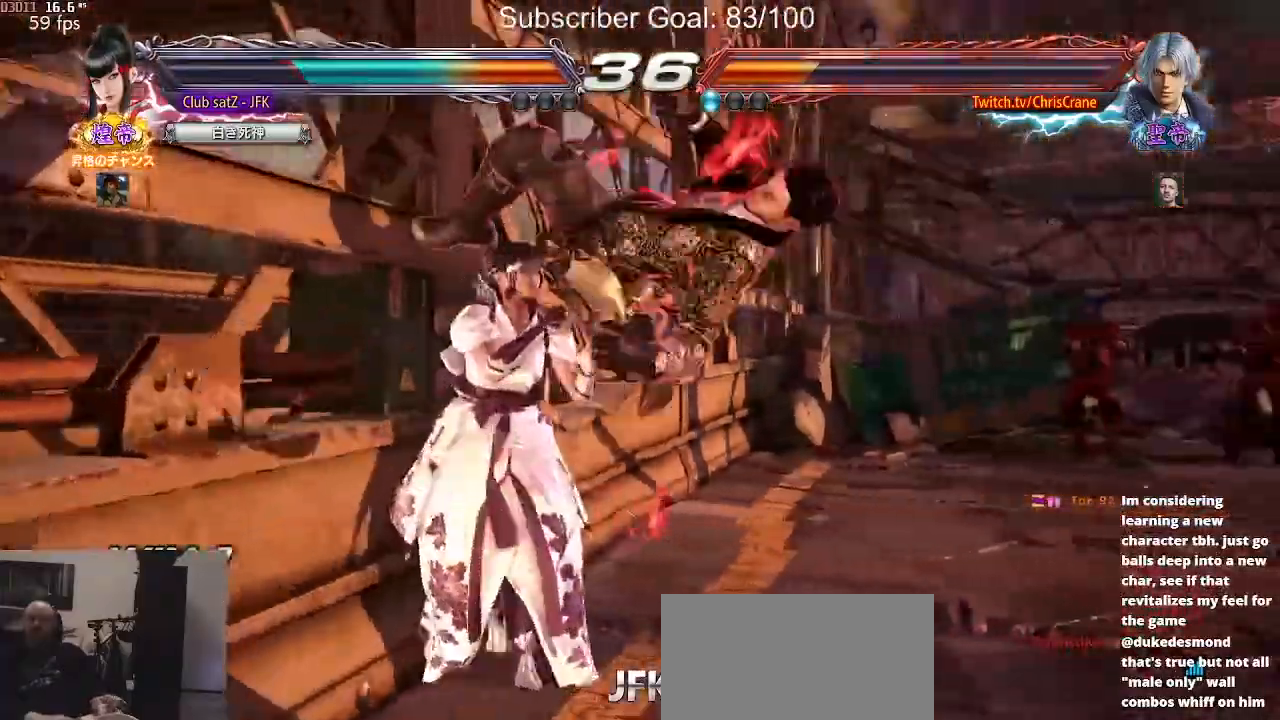
{"buttons": [], "left_stick": "center", "events": [[167, "left_stick", "center"], [283, "left_stick", "down-right"], [300, "SQUARE", "down"], [383, "SQUARE", "up"], [417, "left_stick", "center"], [450, "TRIANGLE", "down"], [500, "TRIANGLE", "up"]]}
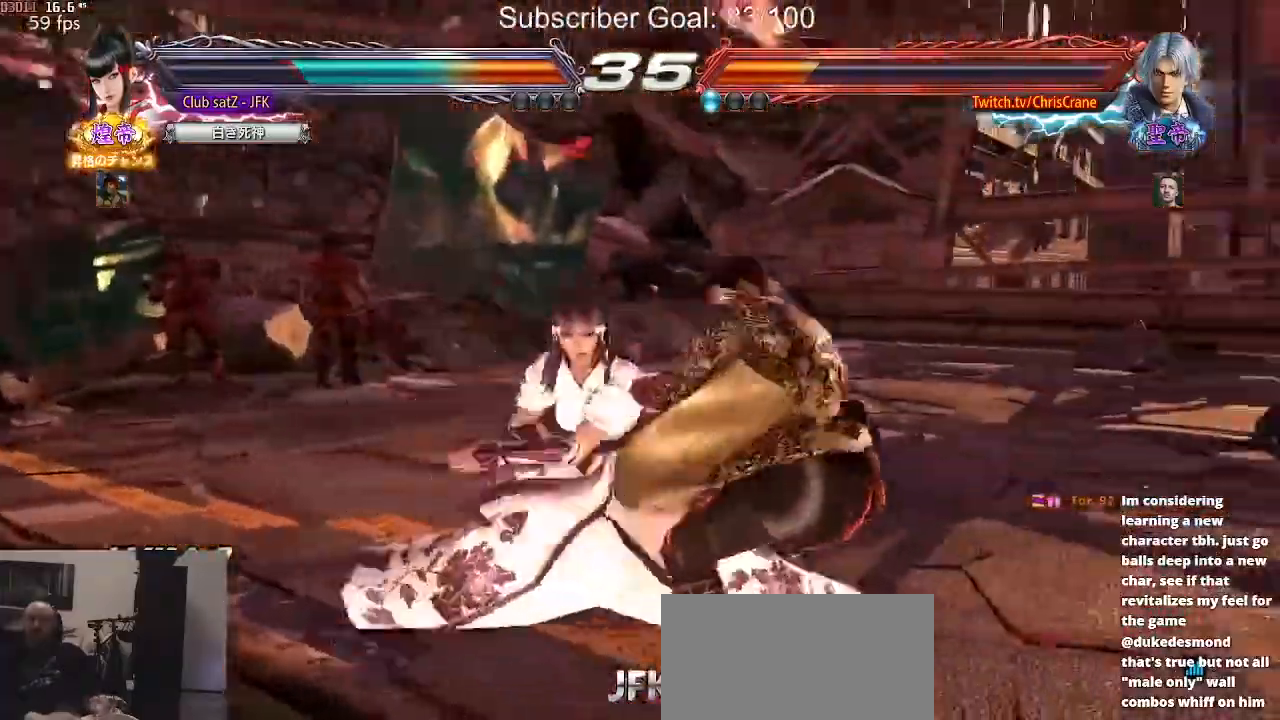
{"buttons": ["TRIANGLE"], "left_stick": "center", "events": [[167, "TRIANGLE", "down"]]}
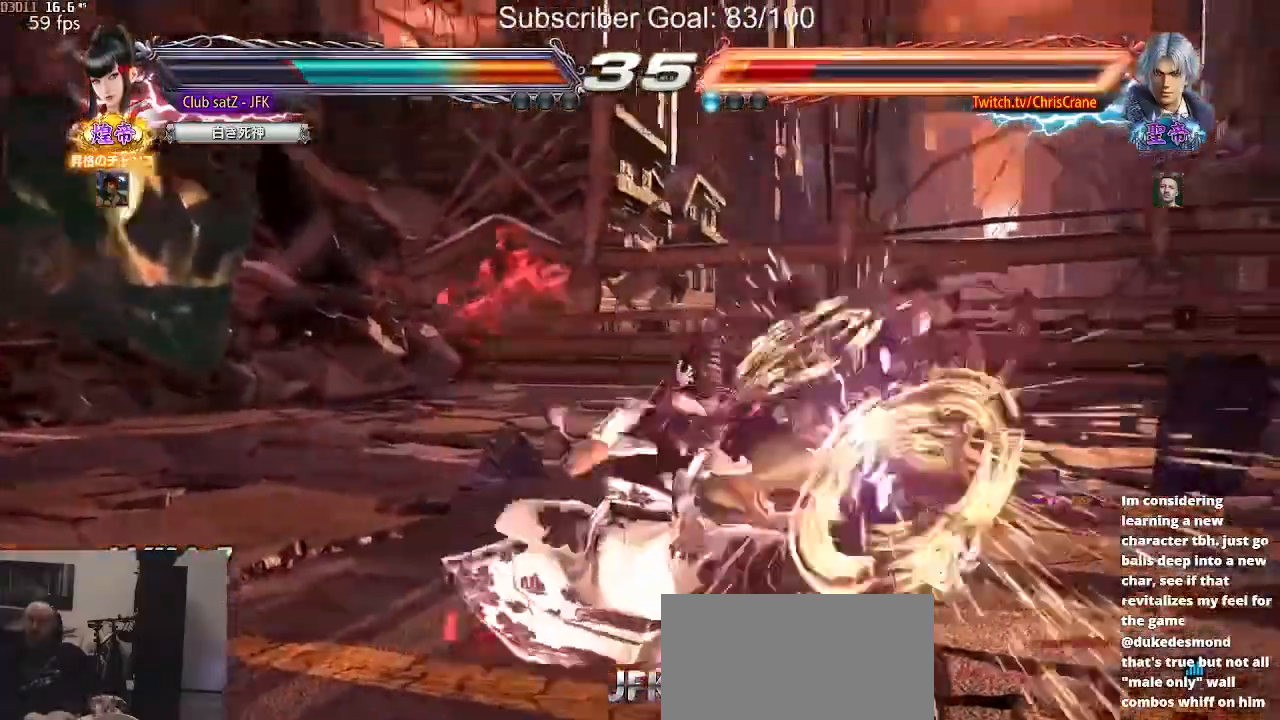
{"buttons": [], "left_stick": "right", "events": [[233, "TRIANGLE", "up"], [450, "left_stick", "right"]]}
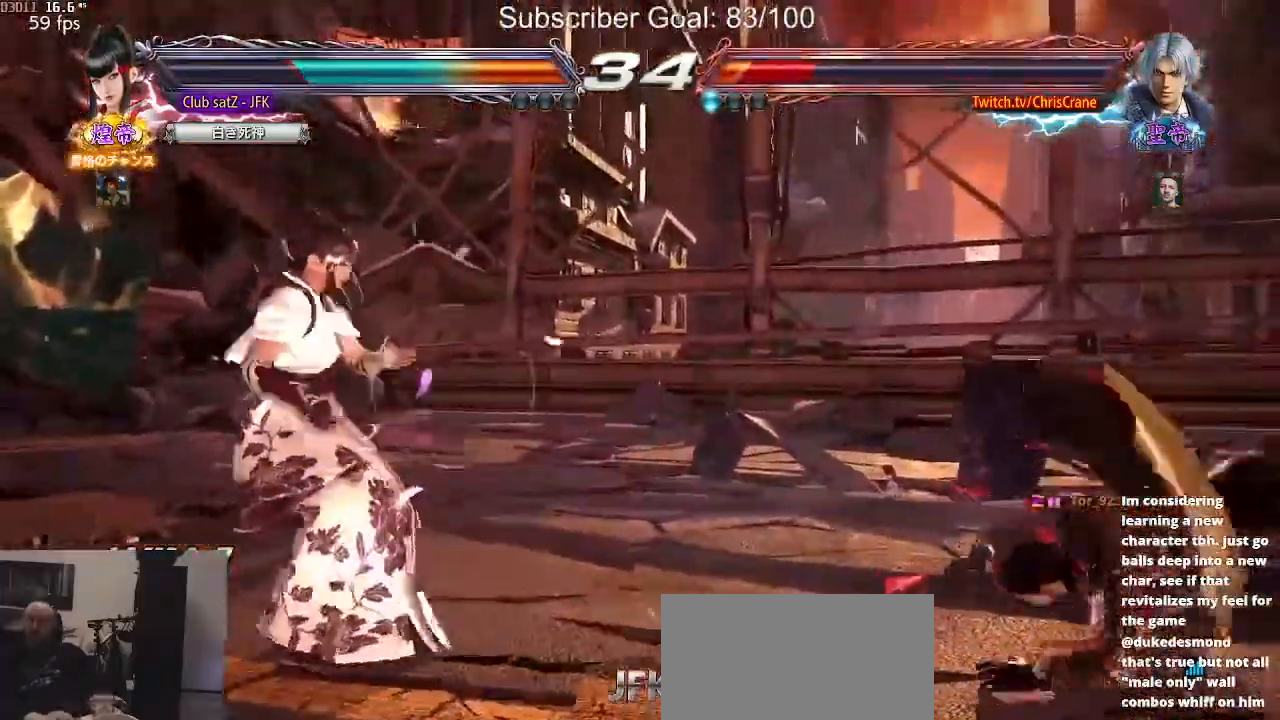
{"buttons": [], "left_stick": "right", "events": [[33, "left_stick", "center"], [100, "left_stick", "right"], [200, "left_stick", "center"], [267, "left_stick", "right"]]}
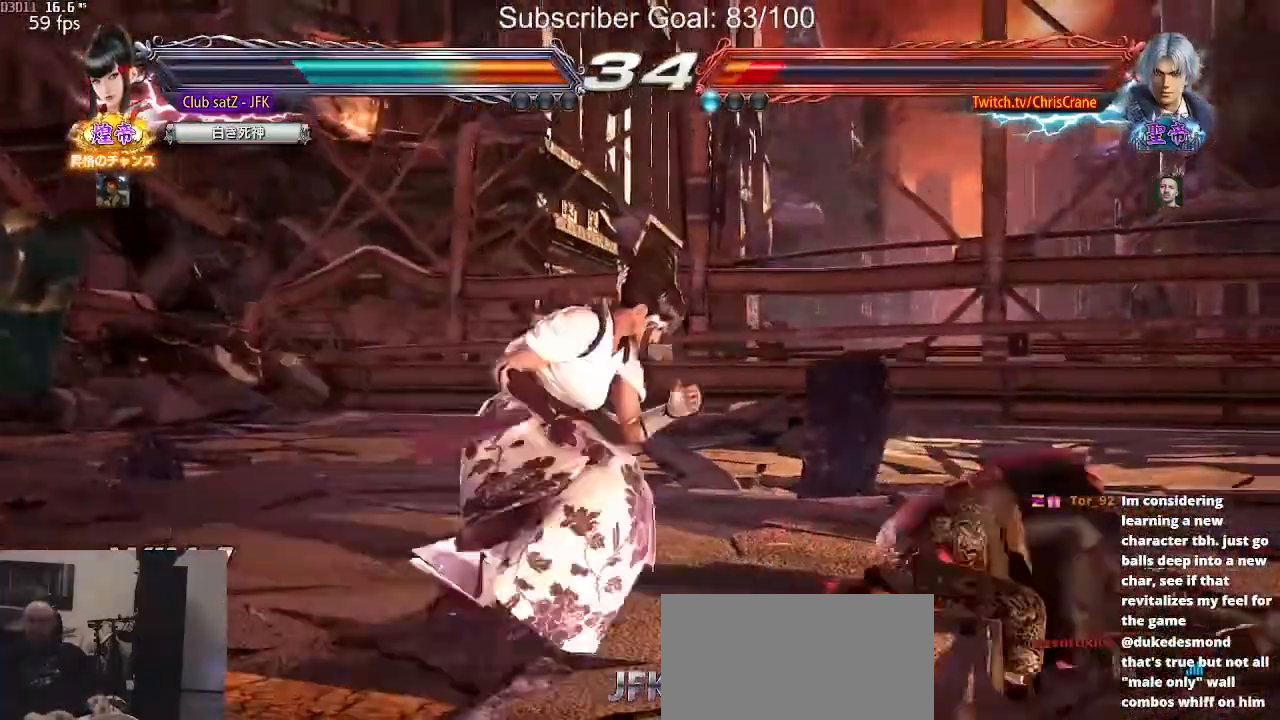
{"buttons": [], "left_stick": "center", "events": [[50, "left_stick", "center"], [117, "TRIANGLE", "down"], [117, "left_stick", "down-left"], [217, "TRIANGLE", "up"], [250, "left_stick", "center"], [333, "CROSS", "down"], [367, "CROSS", "up"]]}
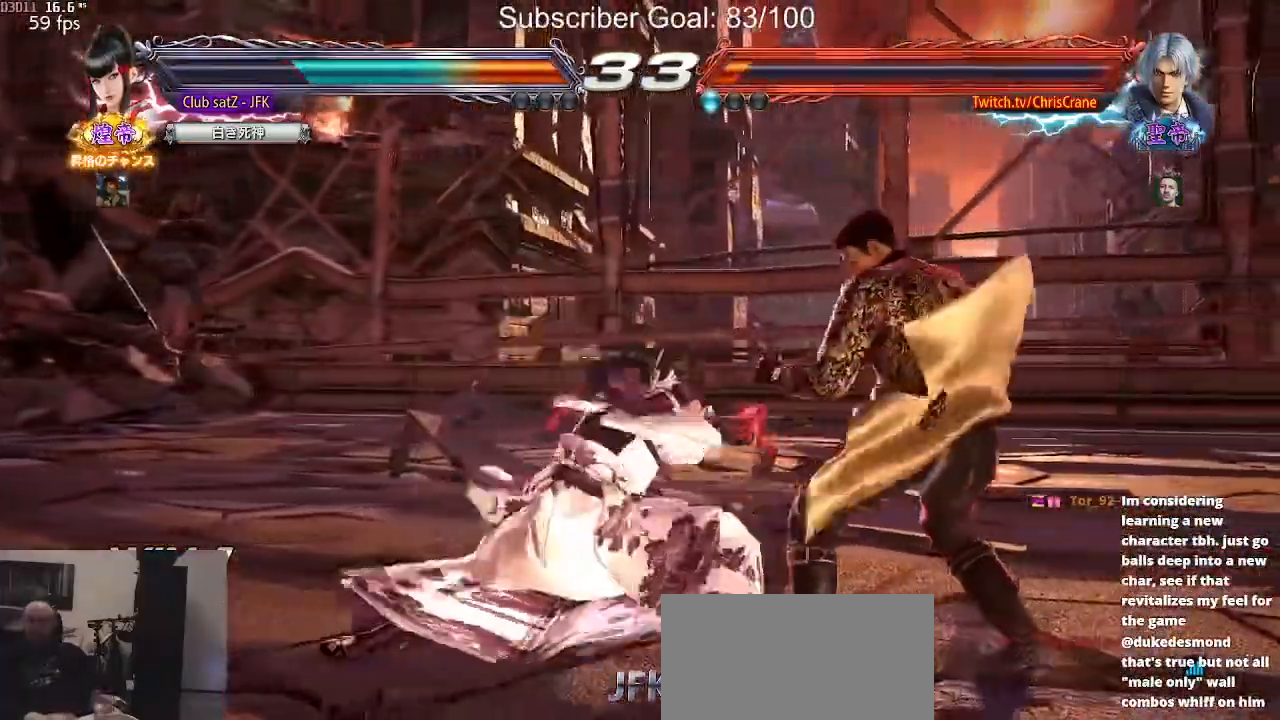
{"buttons": [], "left_stick": "center", "events": [[383, "CIRCLE", "down"], [467, "CIRCLE", "up"]]}
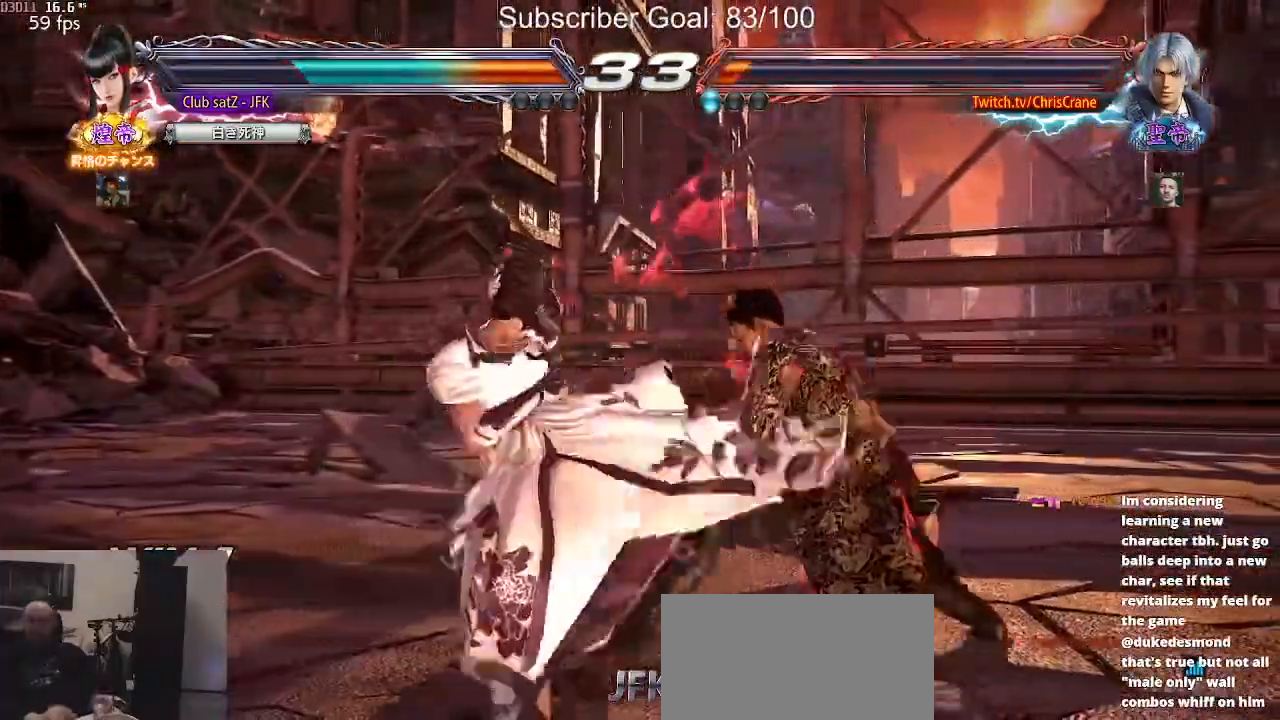
{"buttons": [], "left_stick": "center", "events": [[83, "CIRCLE", "down"], [150, "CIRCLE", "up"], [333, "CIRCLE", "down"], [467, "CIRCLE", "up"]]}
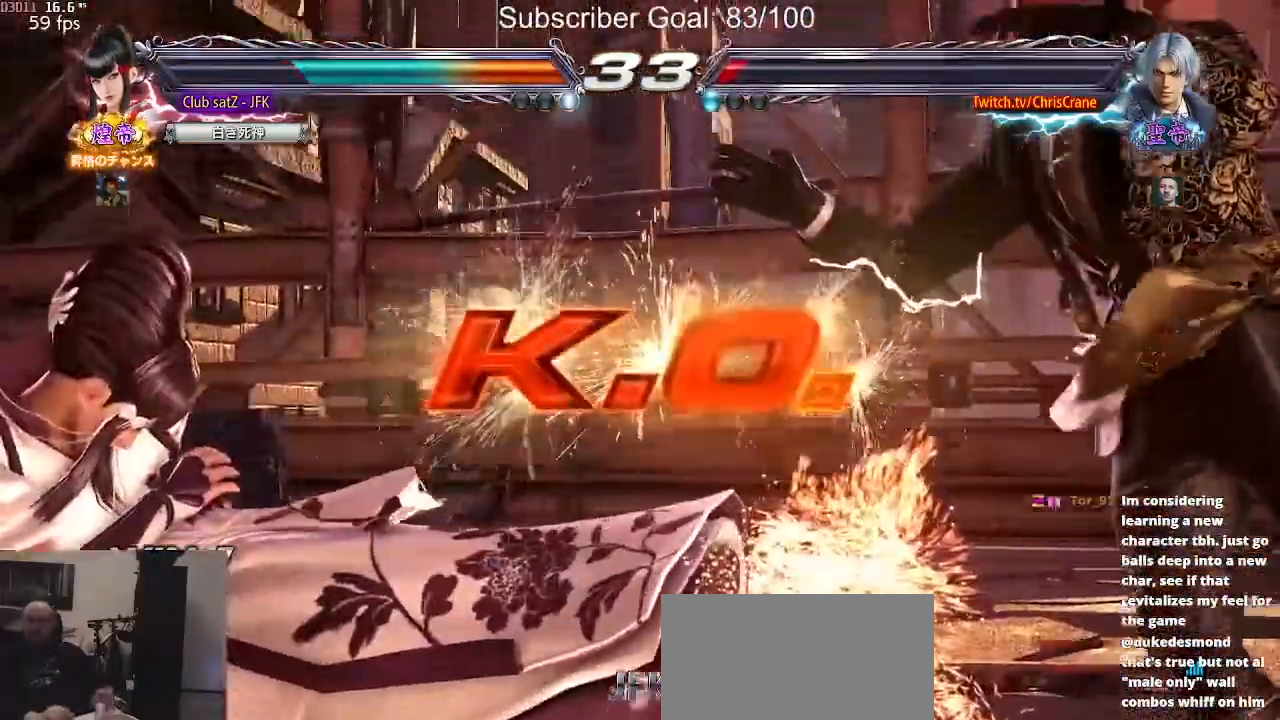
{"buttons": [], "left_stick": "center", "events": []}
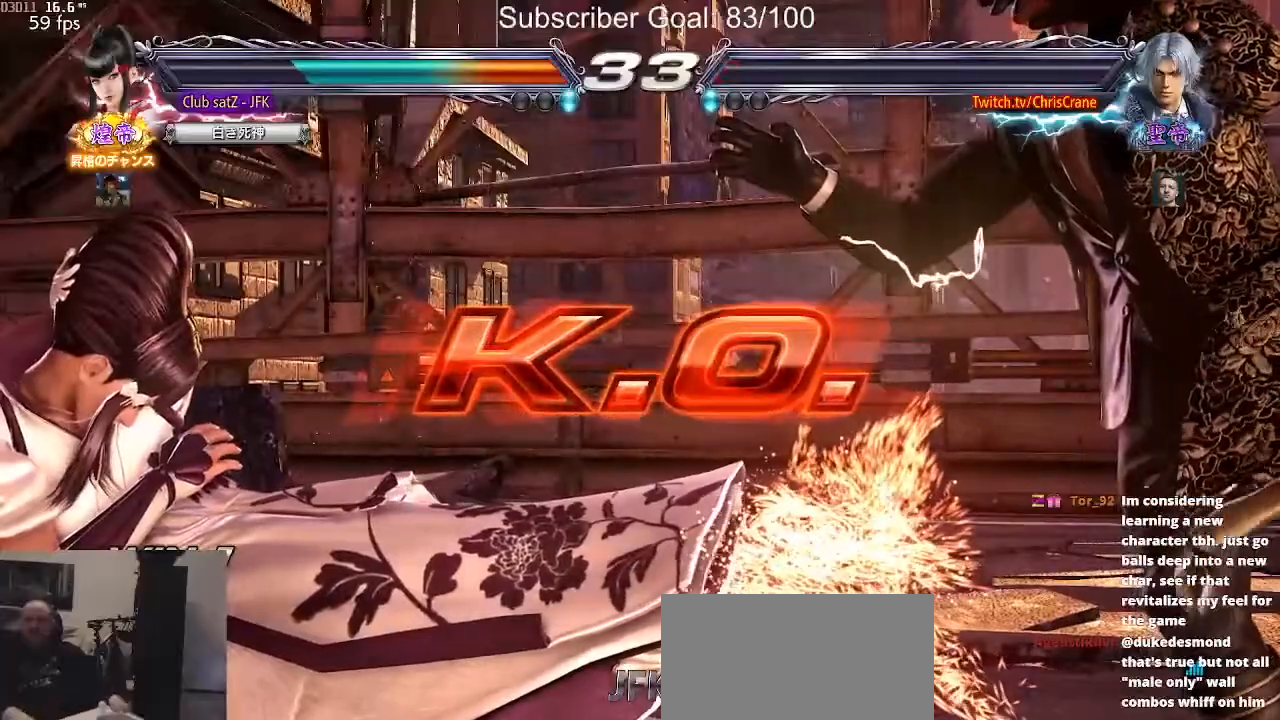
{"buttons": [], "left_stick": "center", "events": []}
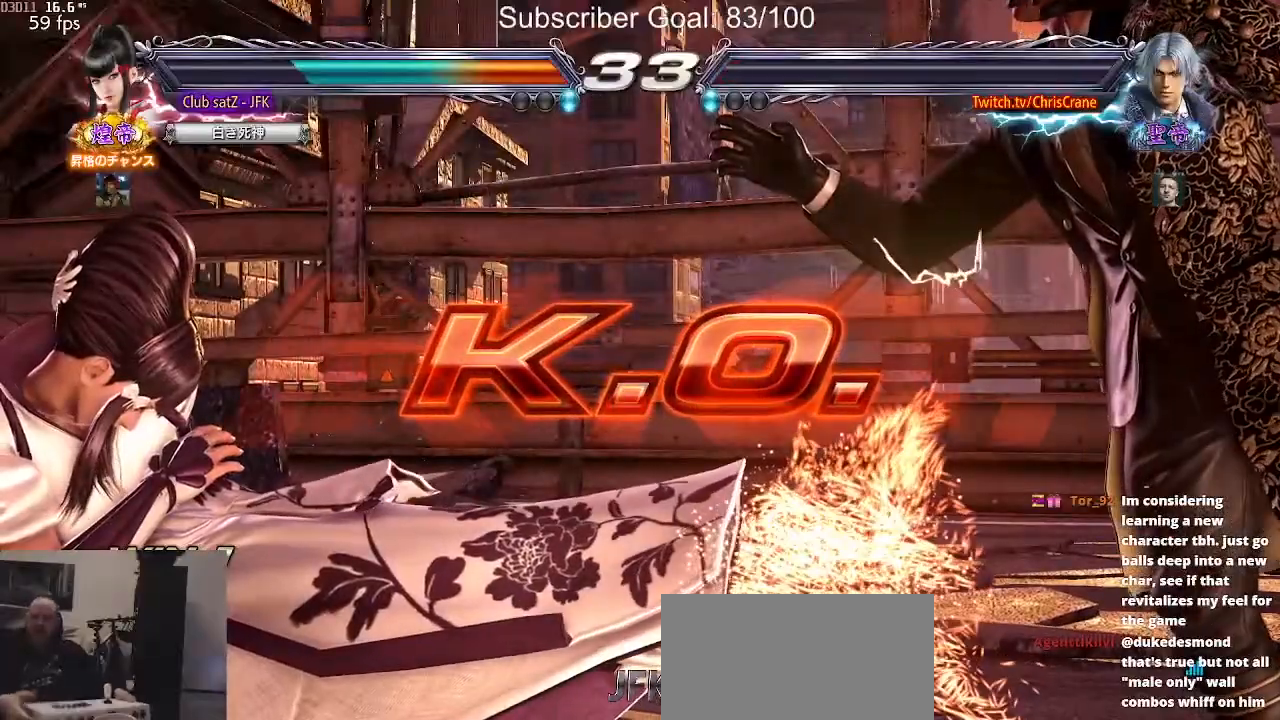
{"buttons": [], "left_stick": "center", "events": []}
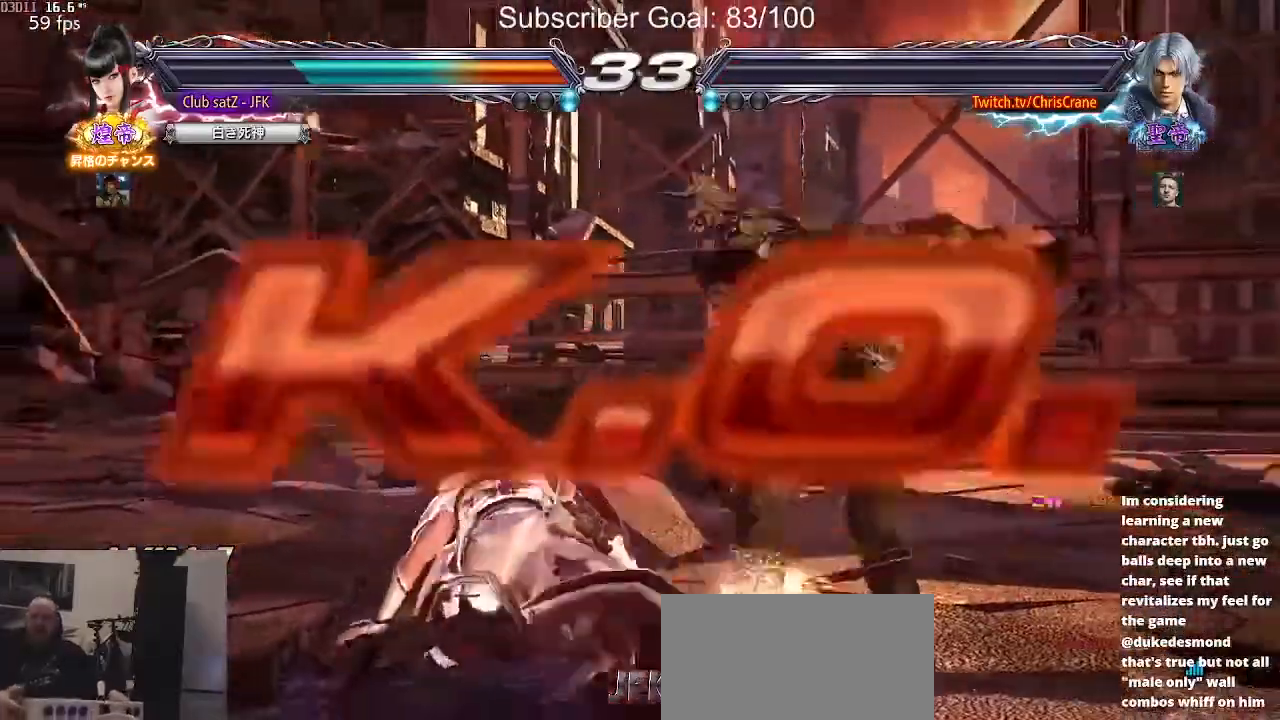
{"buttons": [], "left_stick": "center", "events": []}
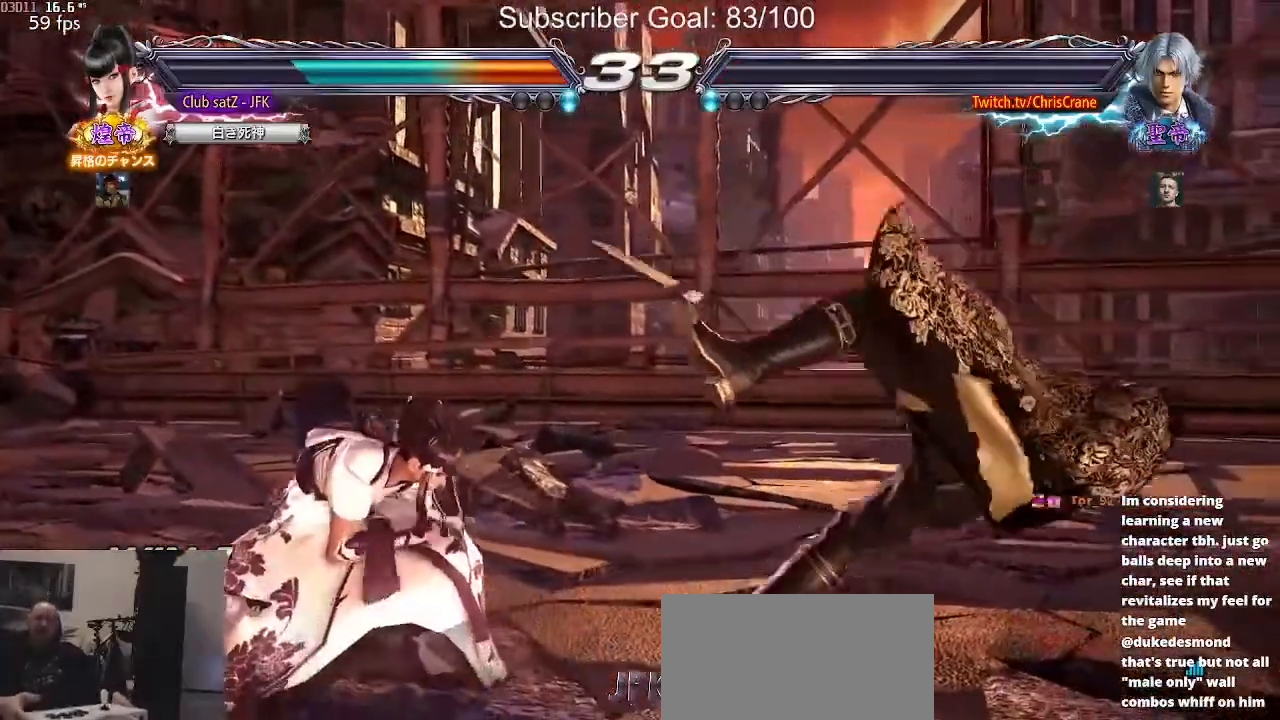
{"buttons": [], "left_stick": "center", "events": []}
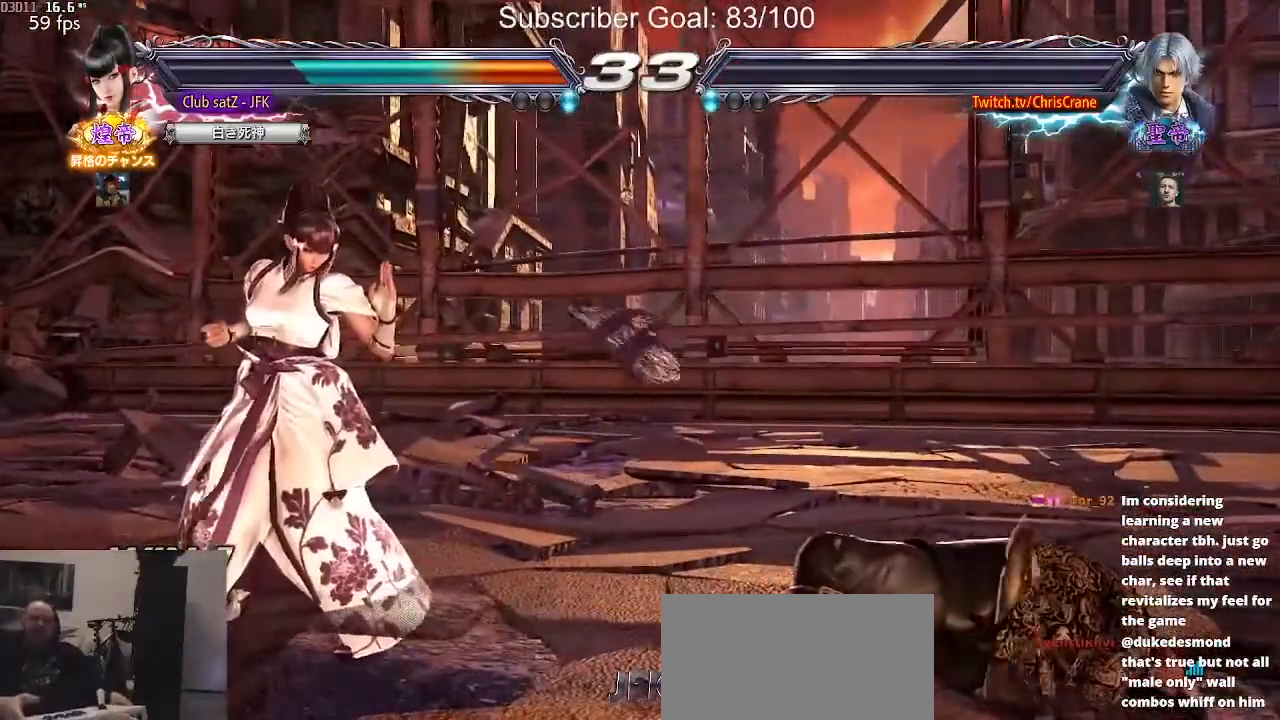
{"buttons": [], "left_stick": "center"}
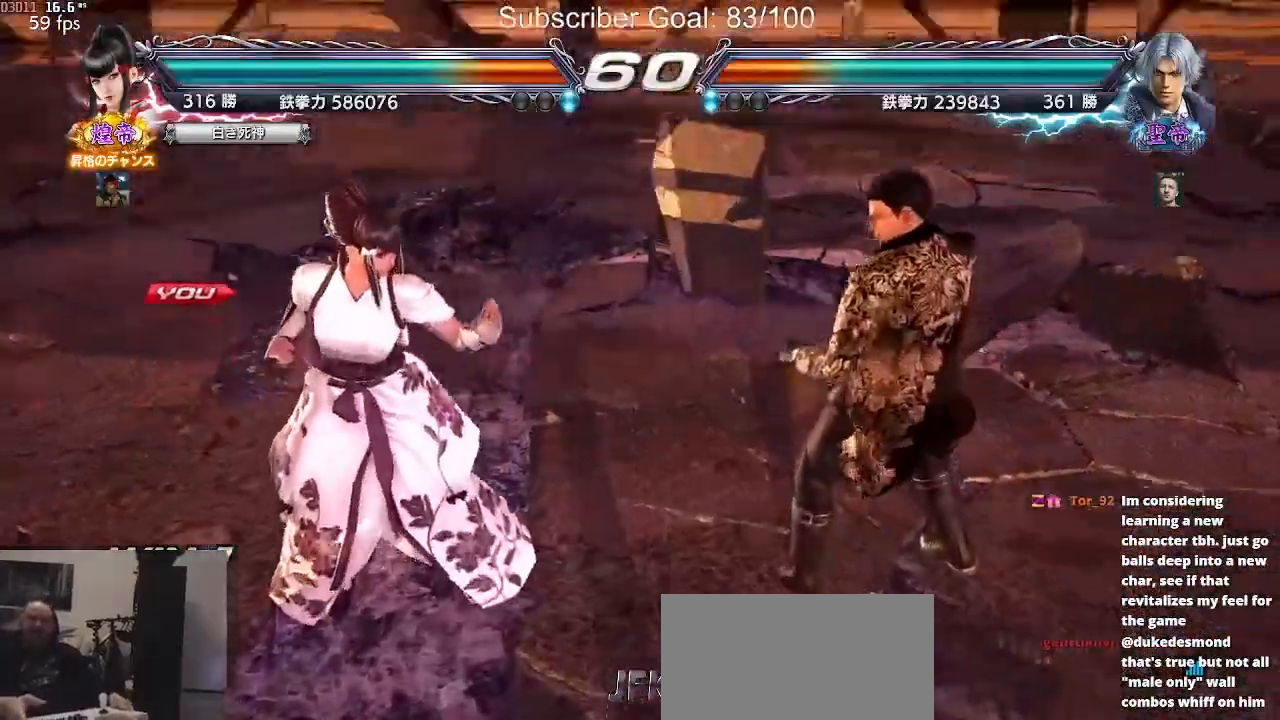
{"buttons": [], "left_stick": "center", "events": []}
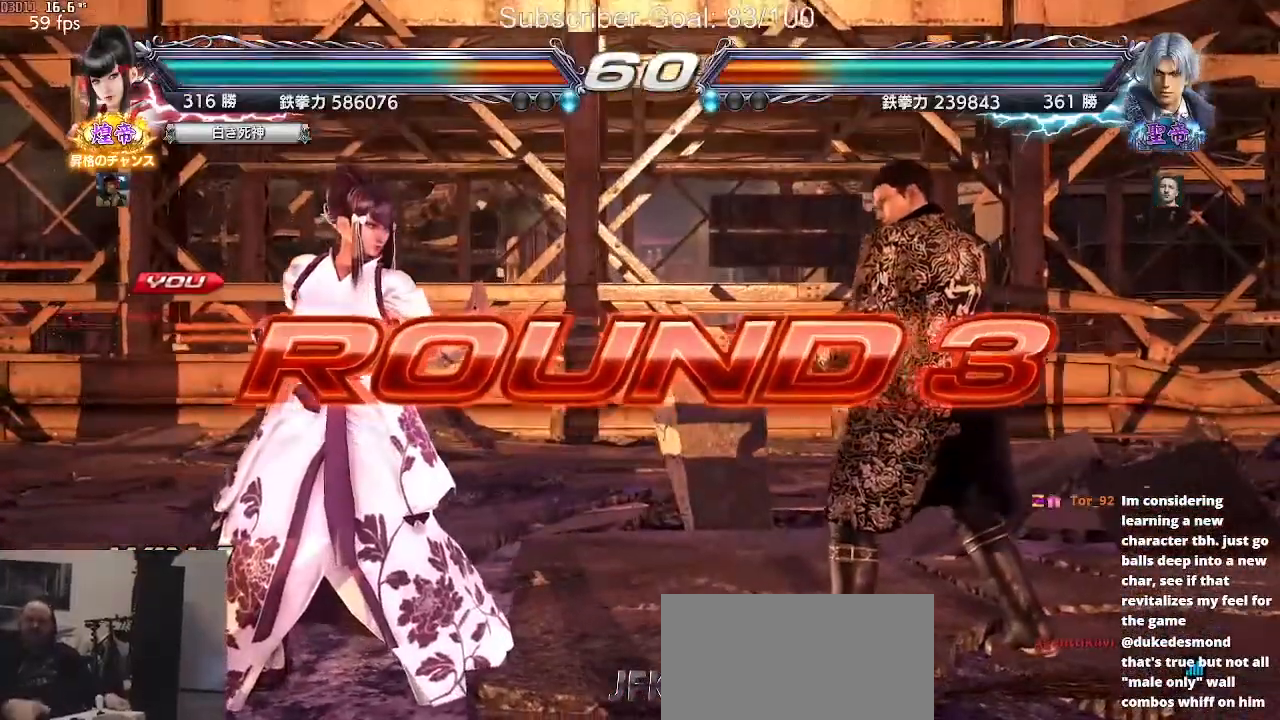
{"buttons": [], "left_stick": "center", "events": [[150, "SQUARE", "down"], [183, "SQUARE", "up"], [267, "TRIANGLE", "down"], [500, "TRIANGLE", "up"]]}
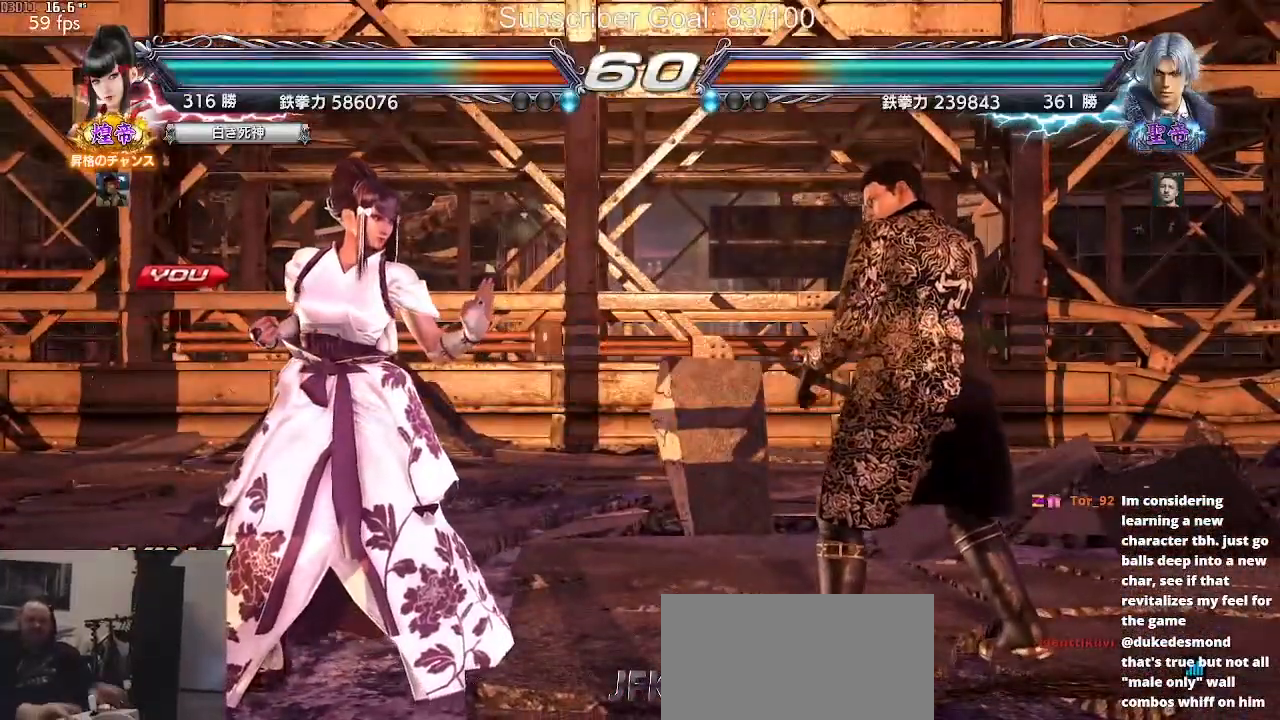
{"buttons": [], "left_stick": "down-left", "events": [[383, "left_stick", "down-left"]]}
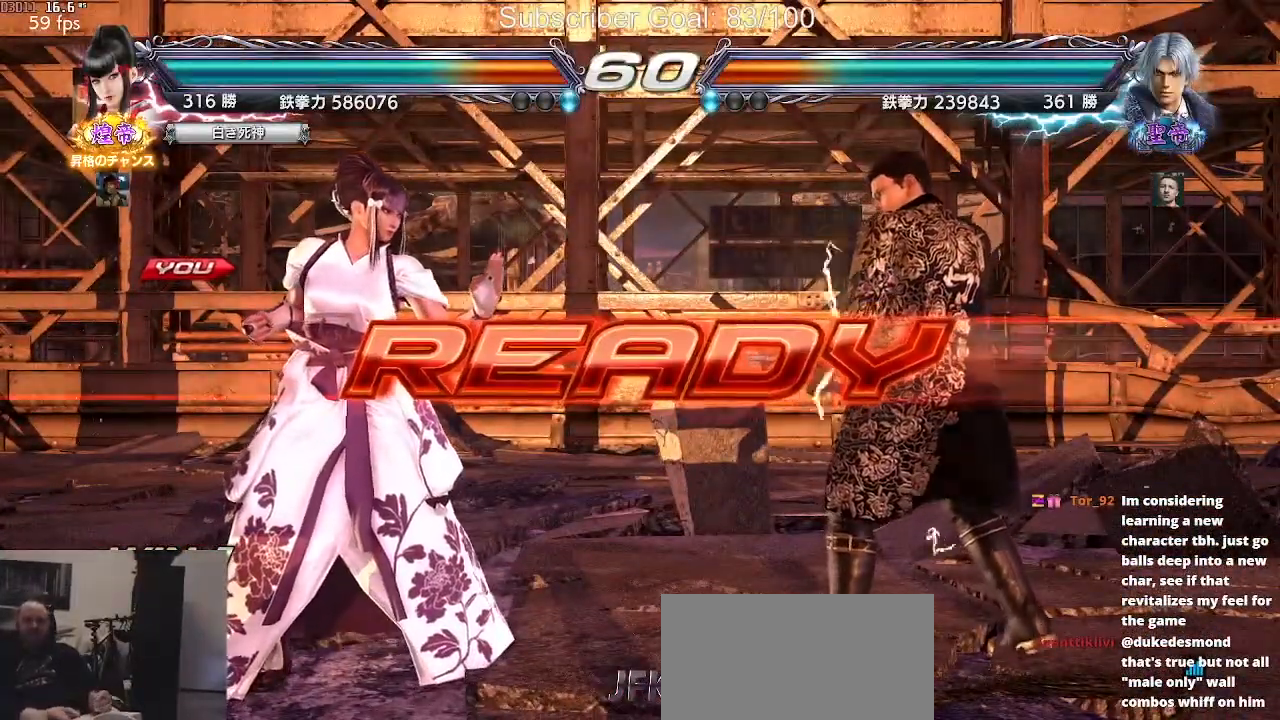
{"buttons": [], "left_stick": "center", "events": [[100, "left_stick", "center"]]}
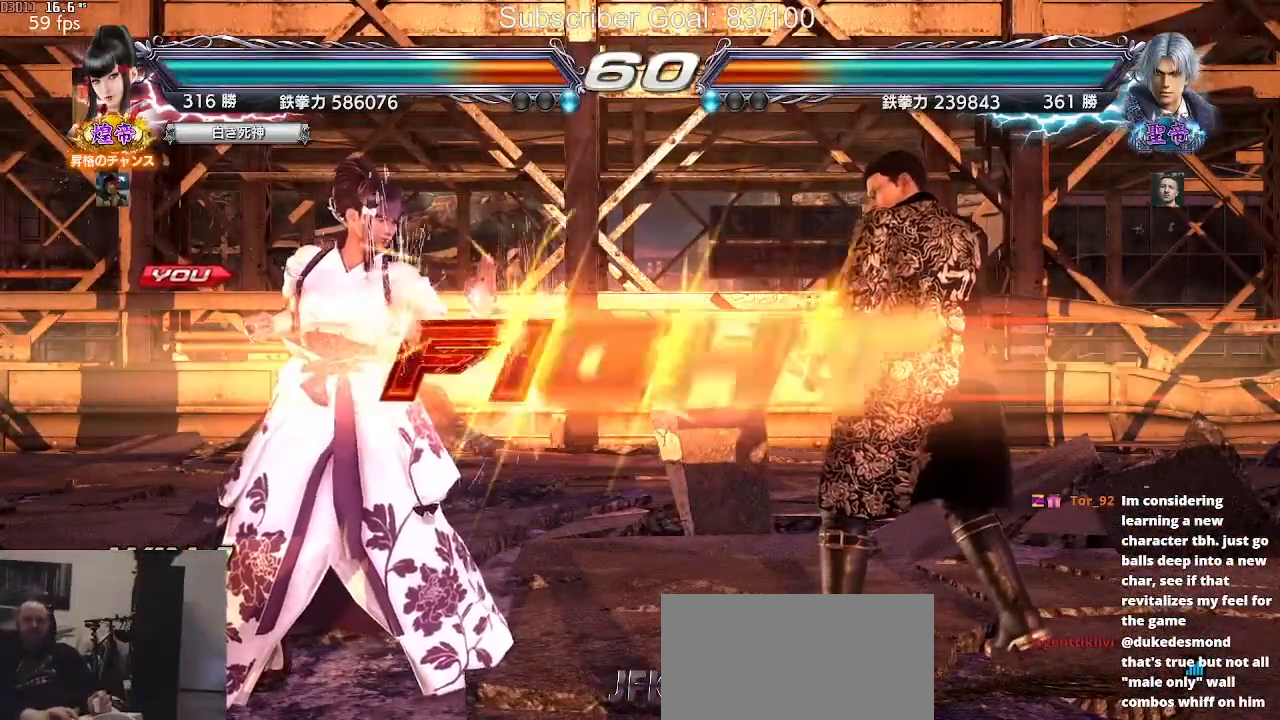
{"buttons": [], "left_stick": "center", "events": [[417, "left_stick", "left"], [500, "left_stick", "center"]]}
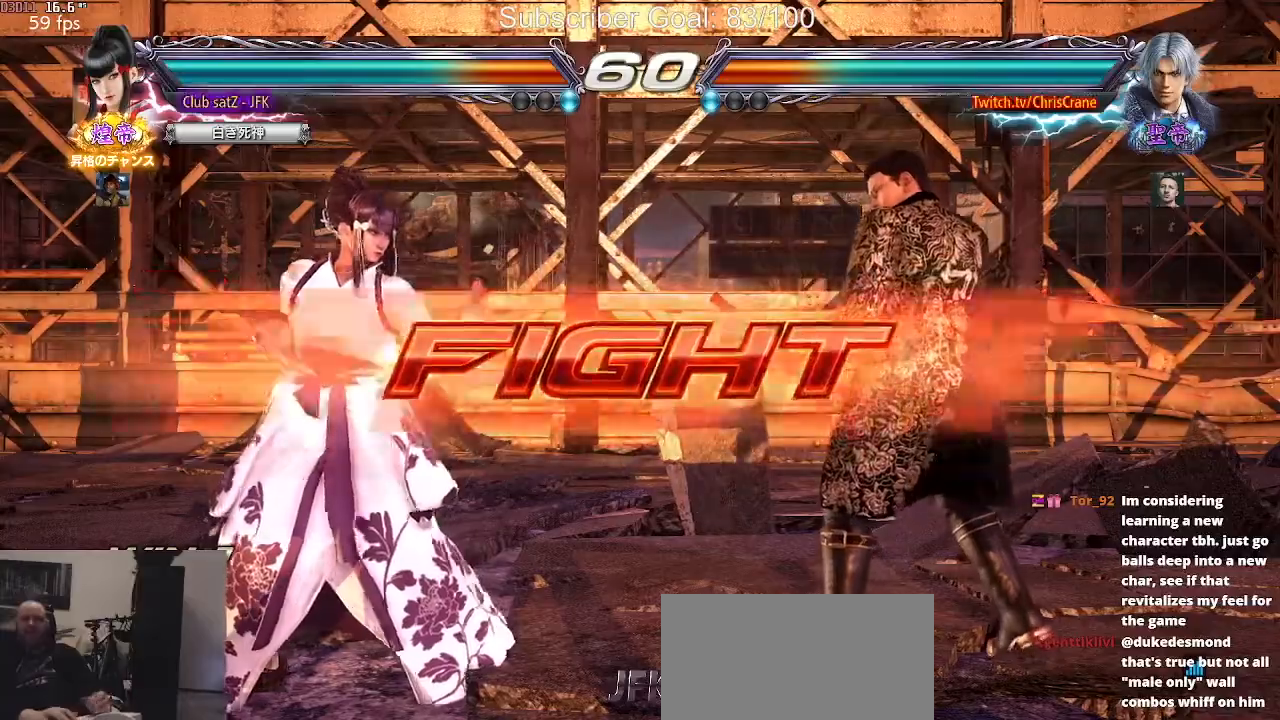
{"buttons": ["TRIANGLE"], "left_stick": "center", "events": [[50, "left_stick", "left"], [283, "left_stick", "center"], [350, "left_stick", "down-right"], [367, "TRIANGLE", "down"], [500, "left_stick", "center"]]}
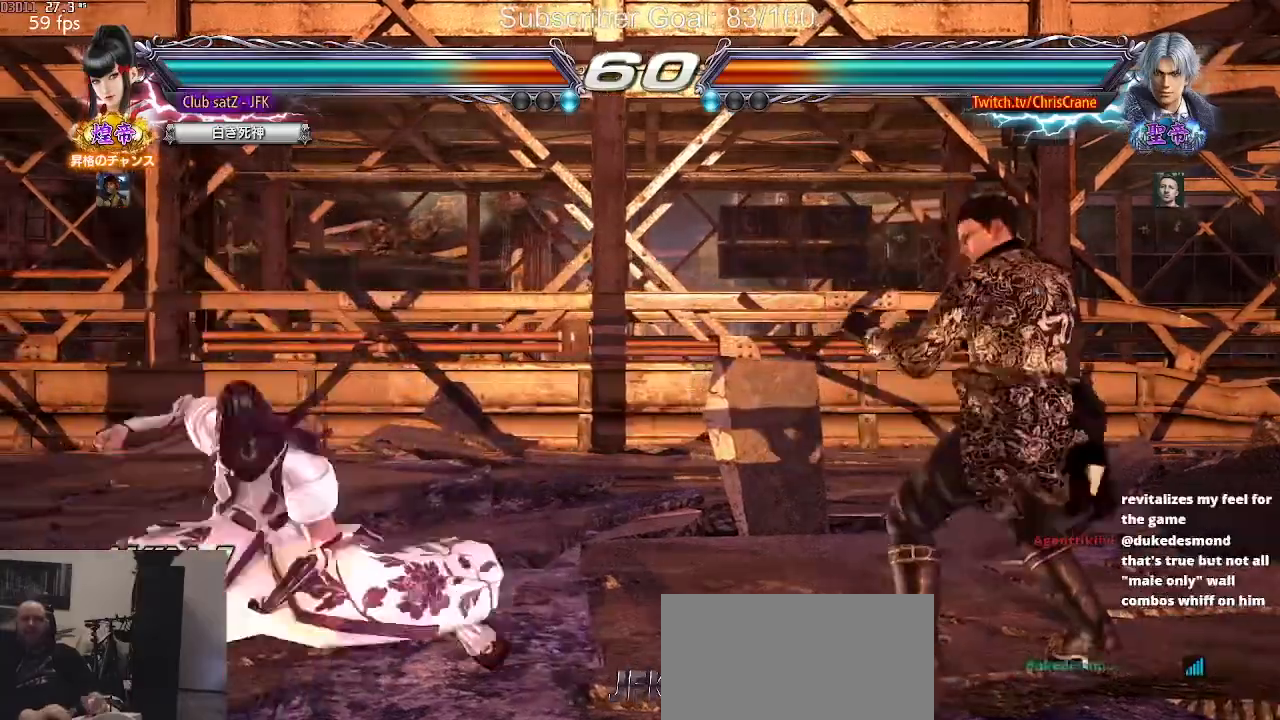
{"buttons": [], "left_stick": "center", "events": [[50, "TRIANGLE", "up"]]}
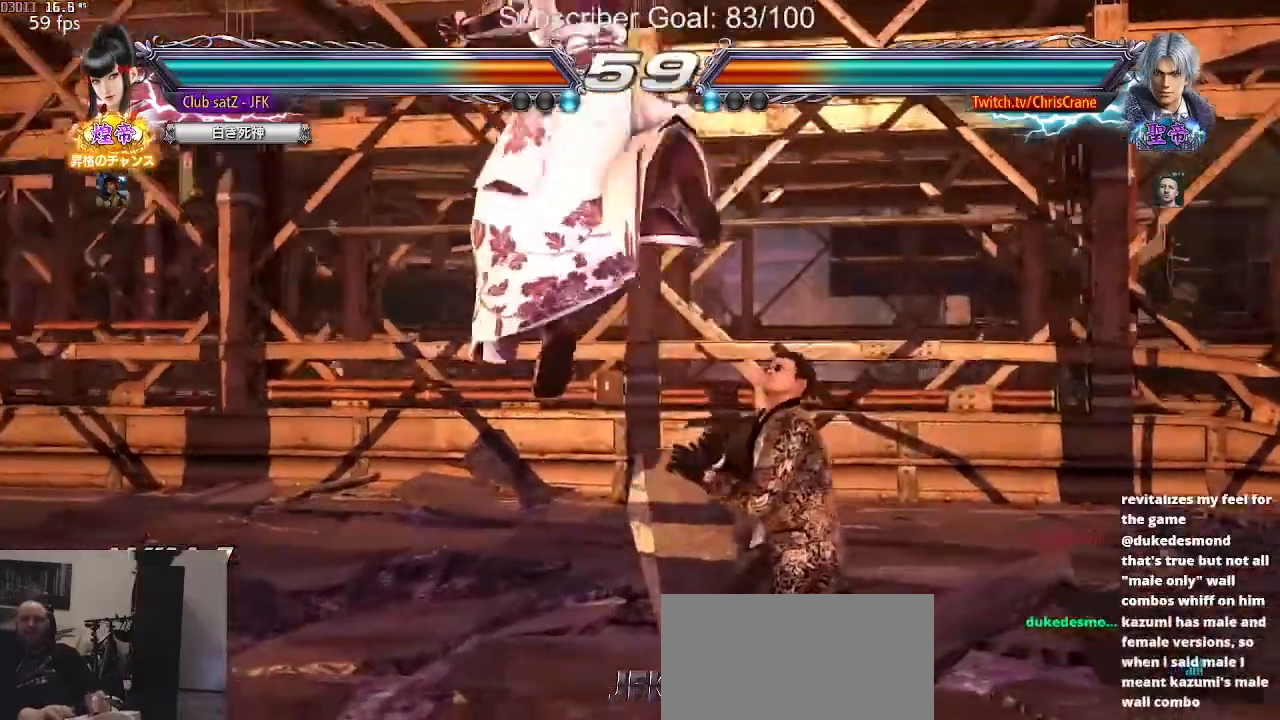
{"buttons": [], "left_stick": "left", "events": [[50, "left_stick", "left"]]}
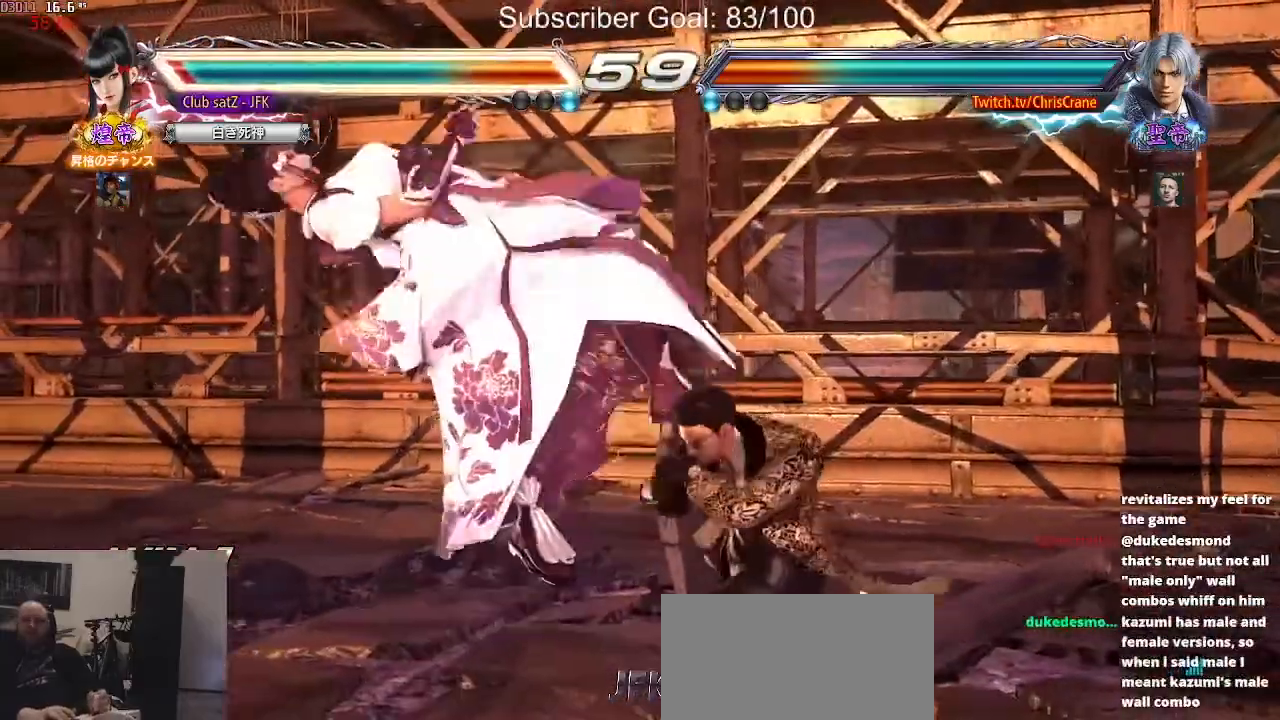
{"buttons": ["SQUARE", "TRIANGLE"], "left_stick": "center", "events": [[267, "left_stick", "center"], [417, "TRIANGLE", "down"], [500, "SQUARE", "down"]]}
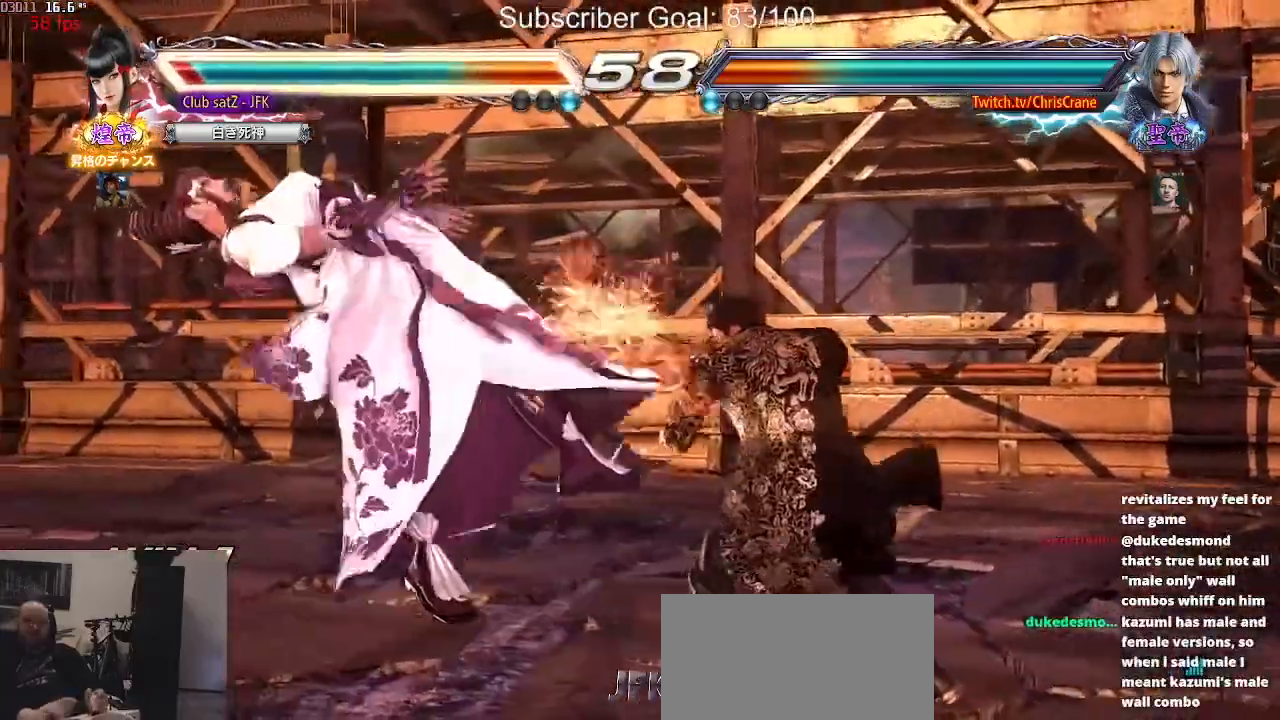
{"buttons": ["CROSS"], "left_stick": "center", "events": [[67, "TRIANGLE", "up"], [100, "left_stick", "up"], [117, "SQUARE", "up"], [200, "TRIANGLE", "down"], [217, "left_stick", "center"], [267, "SQUARE", "down"], [417, "CROSS", "down"], [467, "SQUARE", "up"], [467, "TRIANGLE", "up"]]}
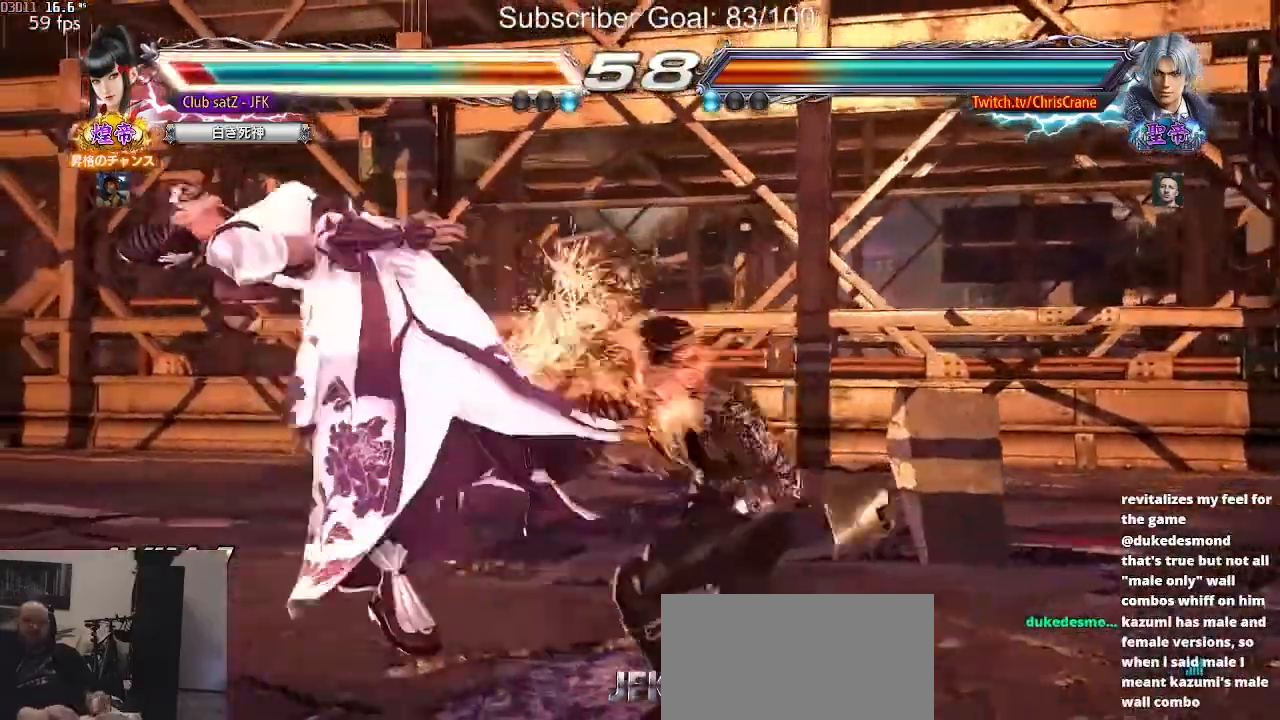
{"buttons": ["TRIANGLE"], "left_stick": "center", "events": [[83, "TRIANGLE", "down"], [283, "CROSS", "up"], [283, "TRIANGLE", "up"], [433, "TRIANGLE", "down"]]}
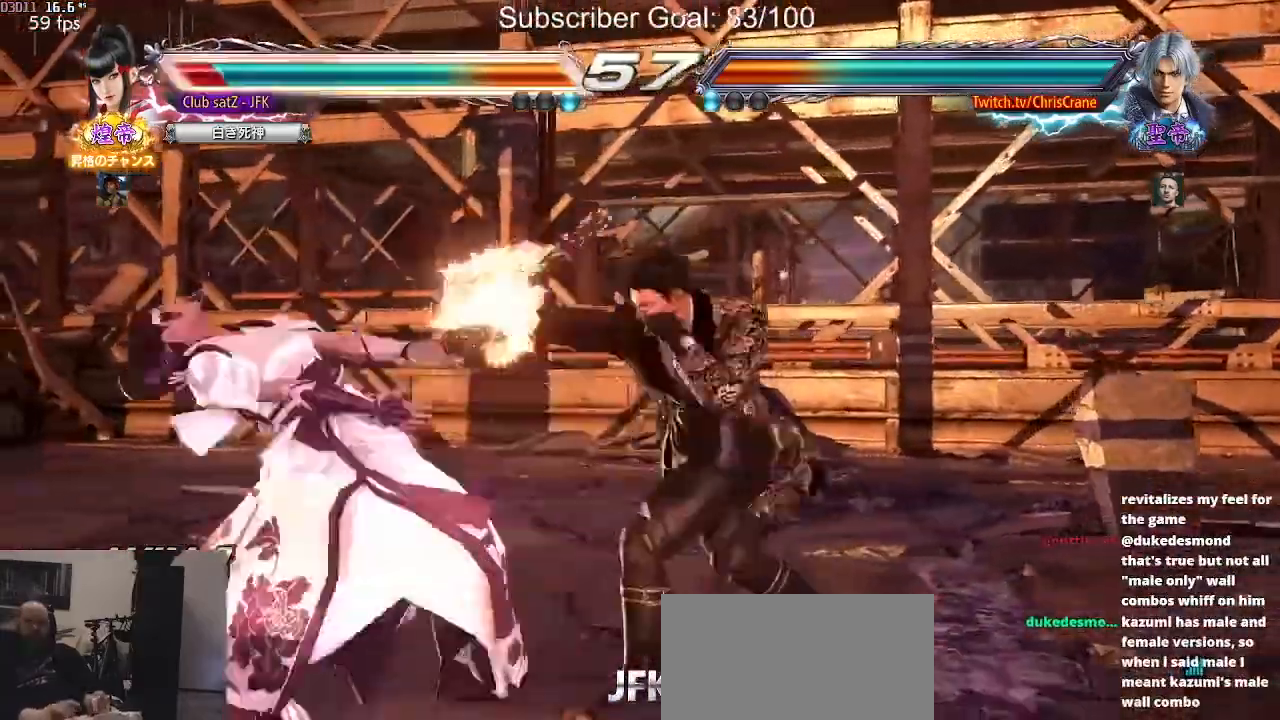
{"buttons": ["CROSS", "SQUARE"], "left_stick": "center", "events": [[33, "SQUARE", "down"], [117, "TRIANGLE", "up"], [200, "SQUARE", "up"], [300, "TRIANGLE", "down"], [350, "SQUARE", "down"], [433, "CROSS", "down"], [450, "TRIANGLE", "up"]]}
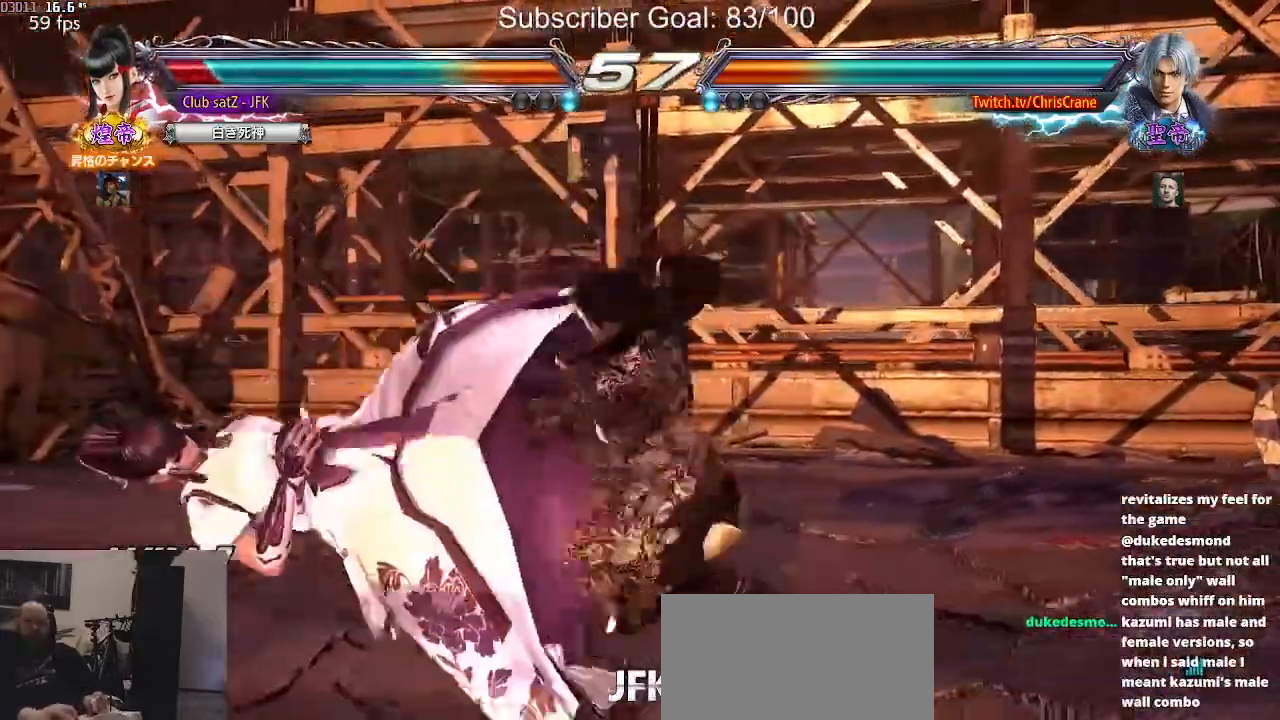
{"buttons": ["SQUARE", "TRIANGLE"], "left_stick": "center", "events": [[17, "SQUARE", "up"], [100, "TRIANGLE", "down"], [133, "CROSS", "up"], [317, "TRIANGLE", "up"], [417, "TRIANGLE", "down"], [500, "SQUARE", "down"]]}
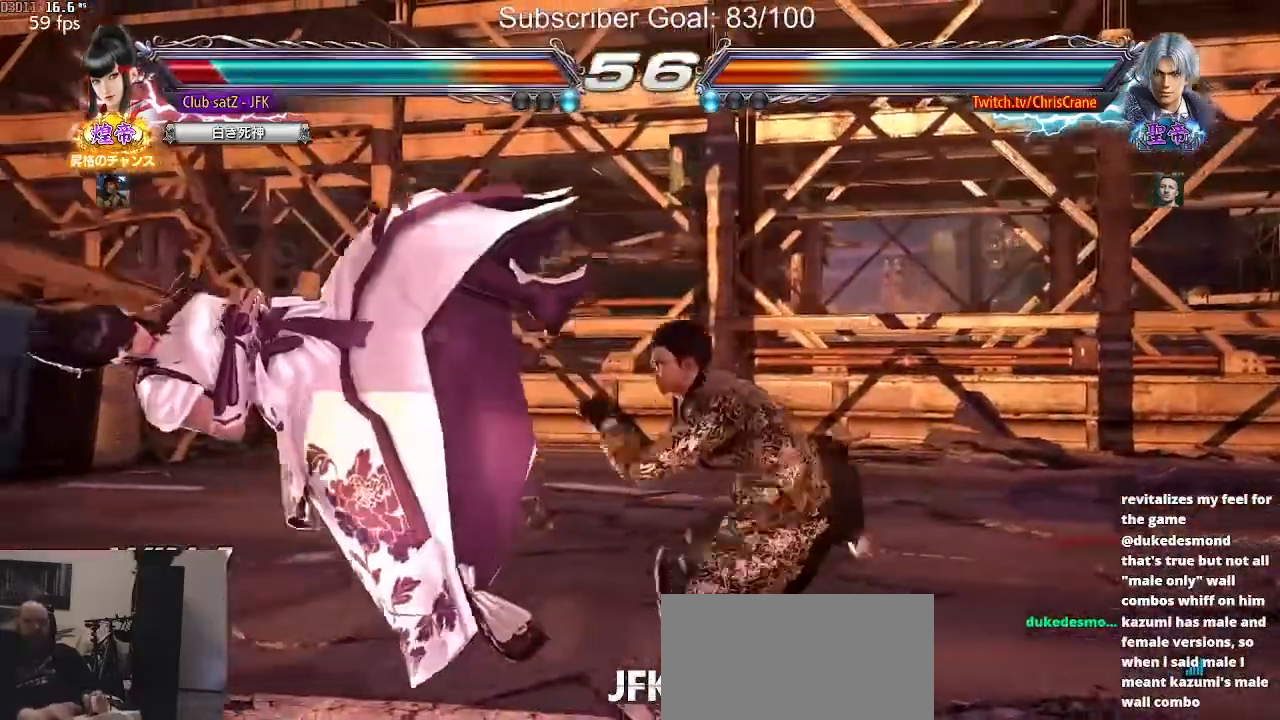
{"buttons": [], "left_stick": "center", "events": [[67, "TRIANGLE", "up"], [167, "SQUARE", "up"], [283, "TRIANGLE", "down"], [350, "SQUARE", "down"], [417, "TRIANGLE", "up"], [483, "SQUARE", "up"]]}
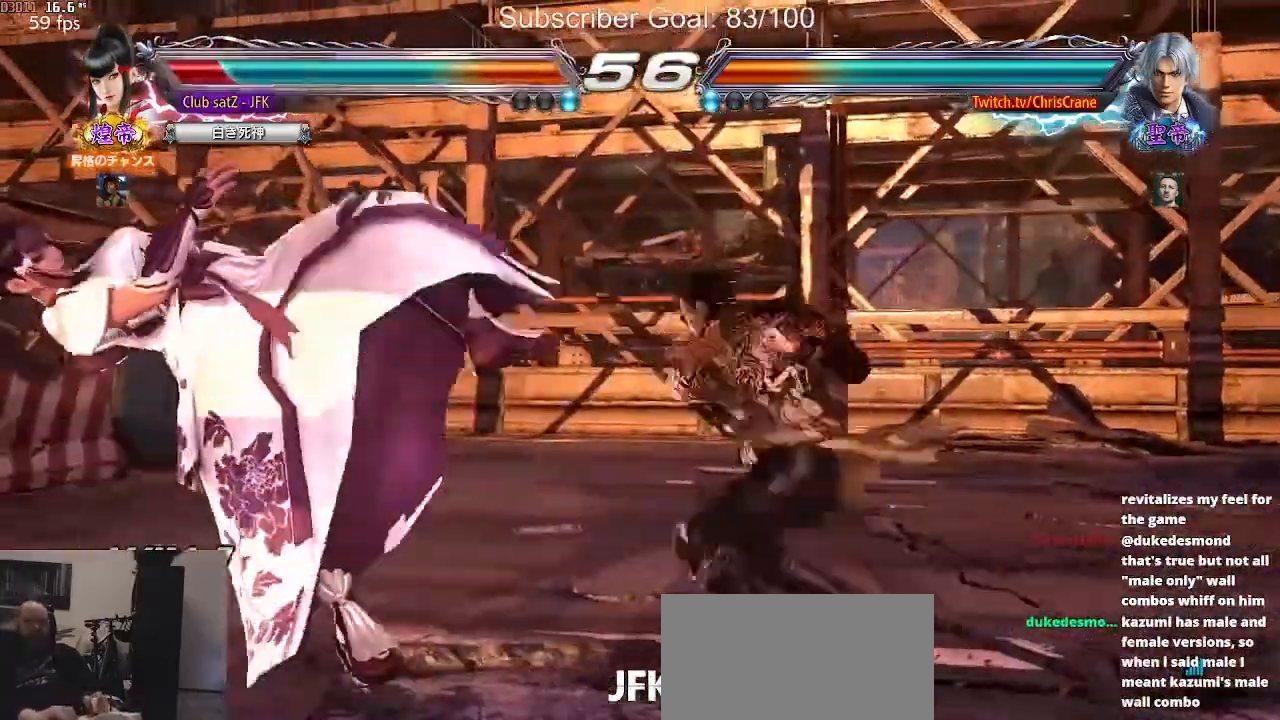
{"buttons": [], "left_stick": "center", "events": [[33, "TRIANGLE", "down"], [100, "SQUARE", "down"], [167, "TRIANGLE", "up"], [217, "SQUARE", "up"]]}
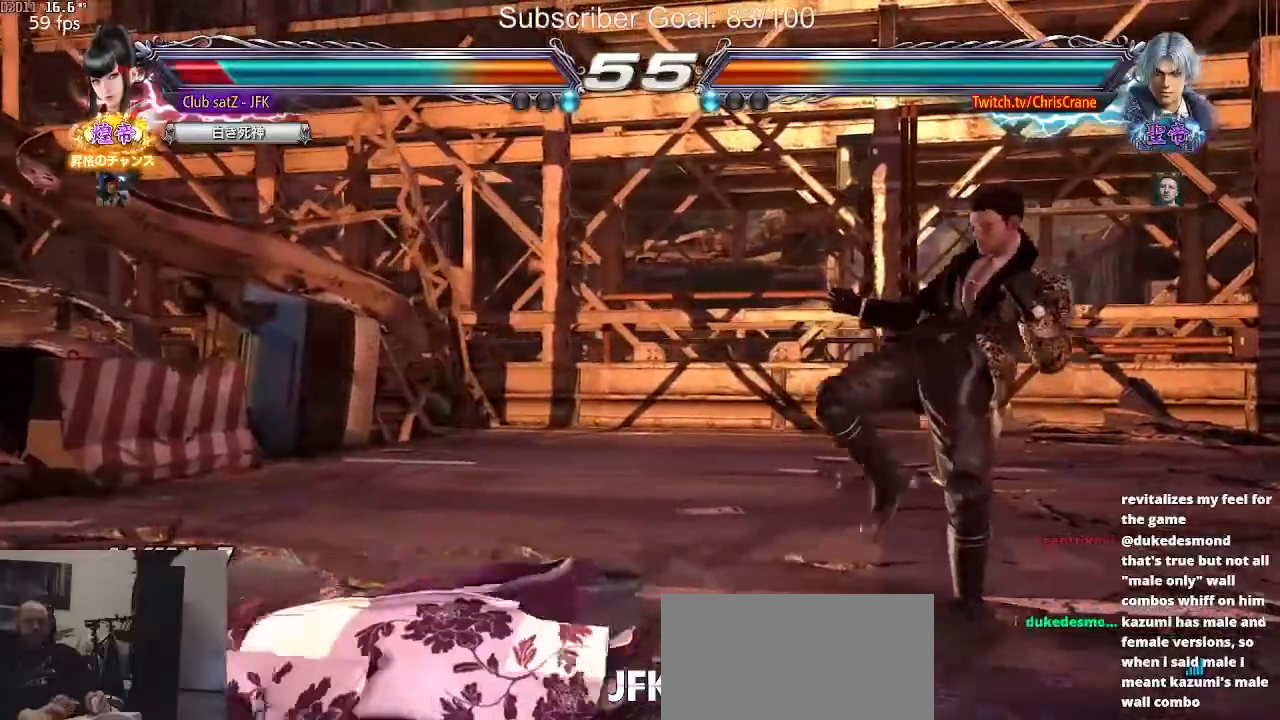
{"buttons": ["CROSS"], "left_stick": "center", "events": [[167, "CROSS", "down"], [183, "left_stick", "up"], [250, "CROSS", "up"], [333, "CROSS", "down"], [333, "left_stick", "center"], [400, "CROSS", "up"], [483, "CROSS", "down"]]}
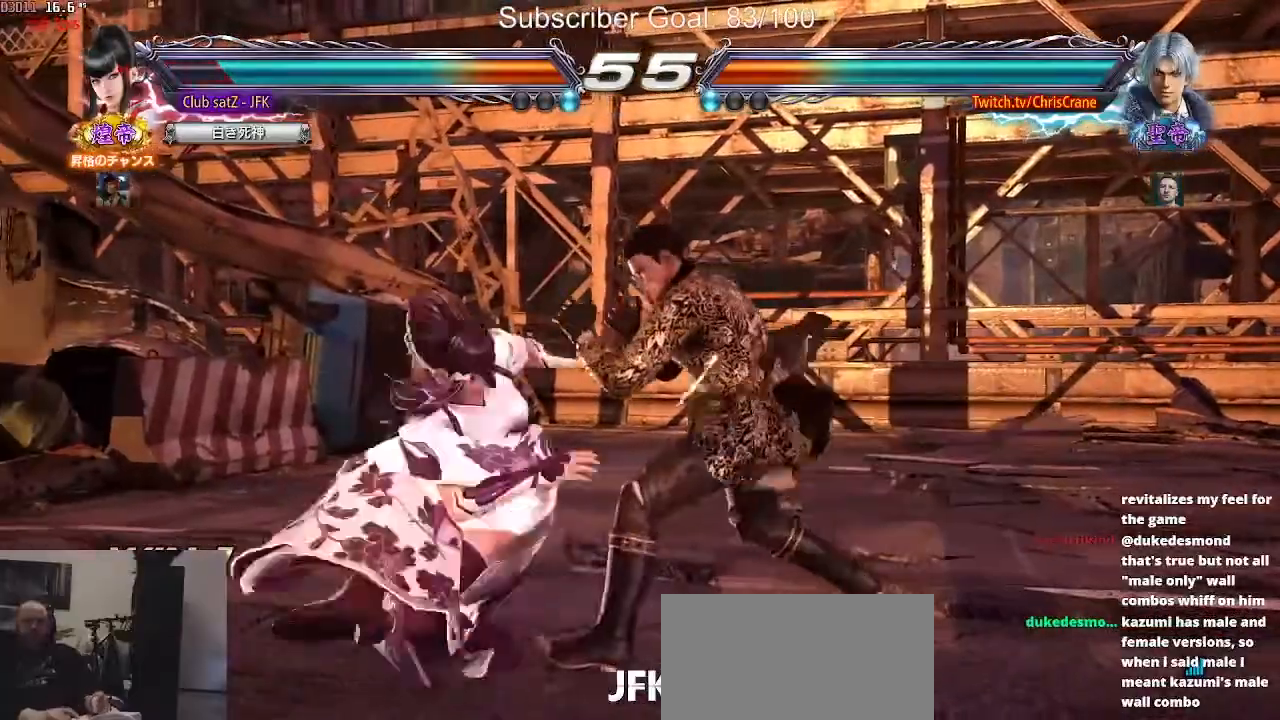
{"buttons": [], "left_stick": "center", "events": [[100, "CROSS", "up"]]}